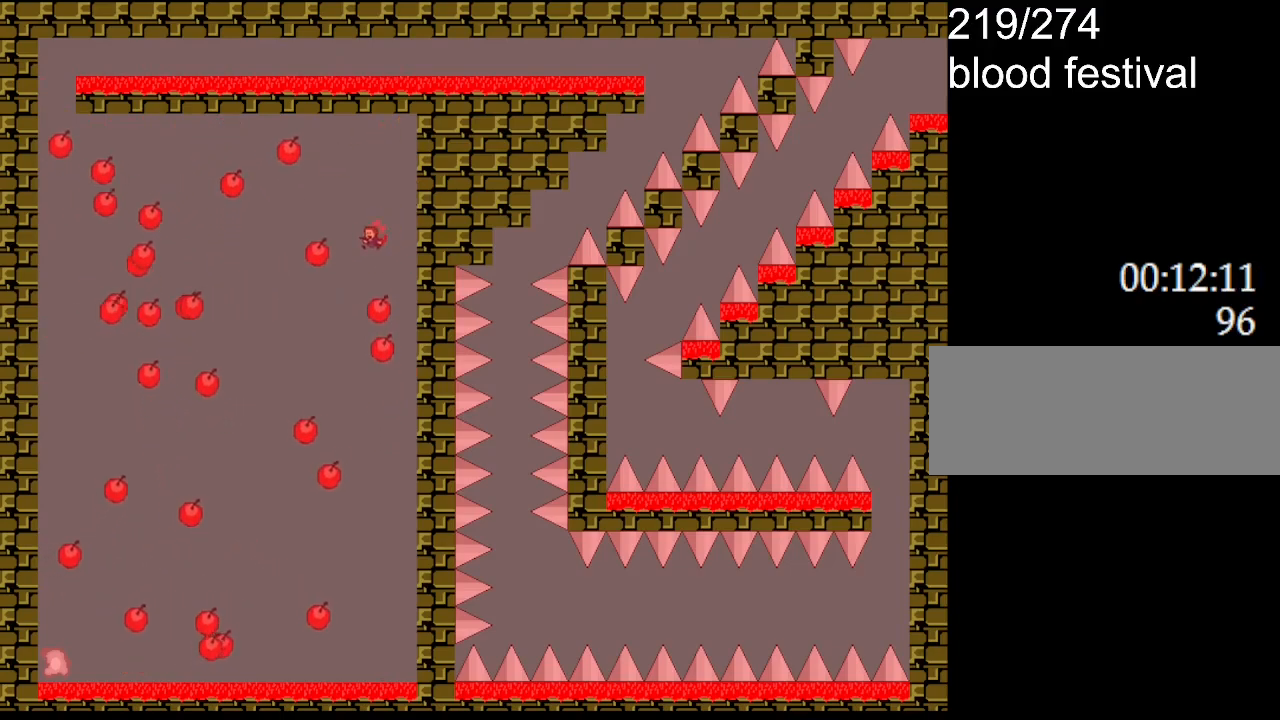
Gameplay with keyboard; each line is a JSON object with the keys held at the frame after it. "events" lists presses ("down") and releases ("up") of "down", "l_up", "left", "r", "r_up", "right", "up" and "z" between this image and that frame as [ms after this image, input, new state], when the widget could be followed in between. No other keys are recorded. Mouse input is not recorded. Key names are as the overlay labels them; some are game actions (e.g. jump) rather than physical keys.
{"keys": [], "events": [[83, "left", "up"], [133, "left", "down"], [283, "left", "up"], [367, "left", "down"], [433, "left", "up"]]}
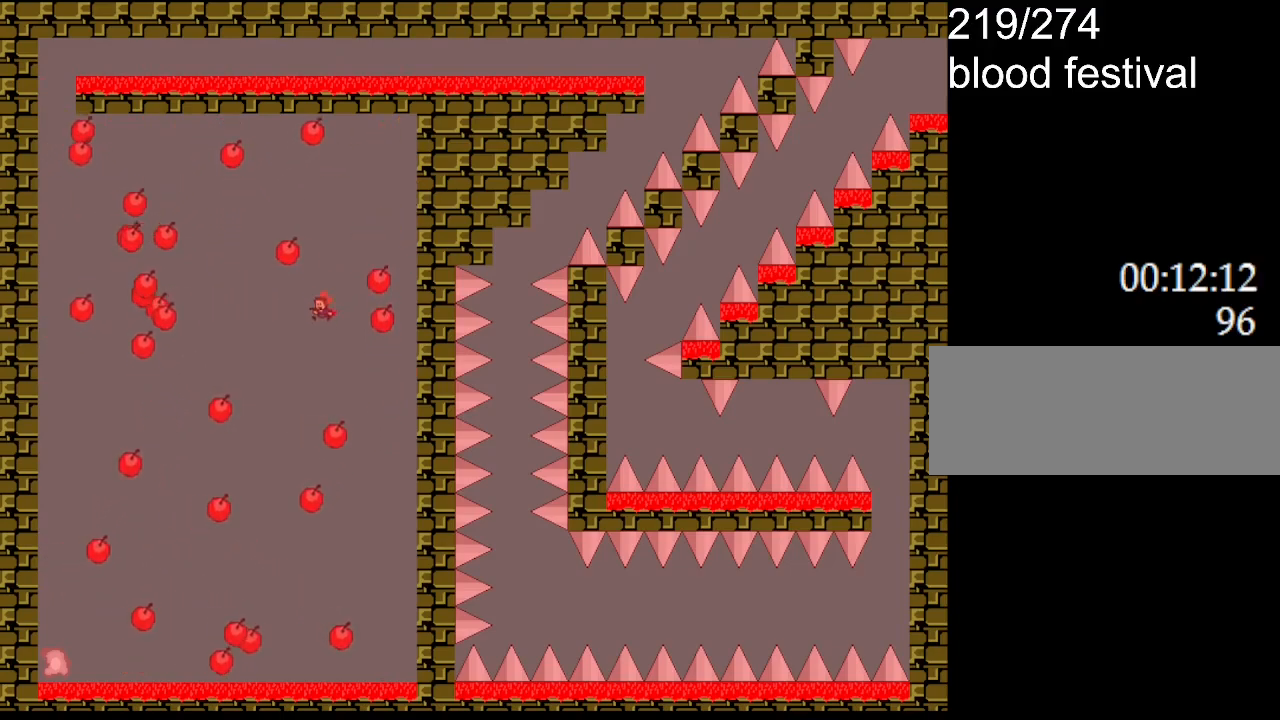
{"keys": ["left"], "events": [[83, "left", "down"], [217, "left", "up"], [283, "left", "down"]]}
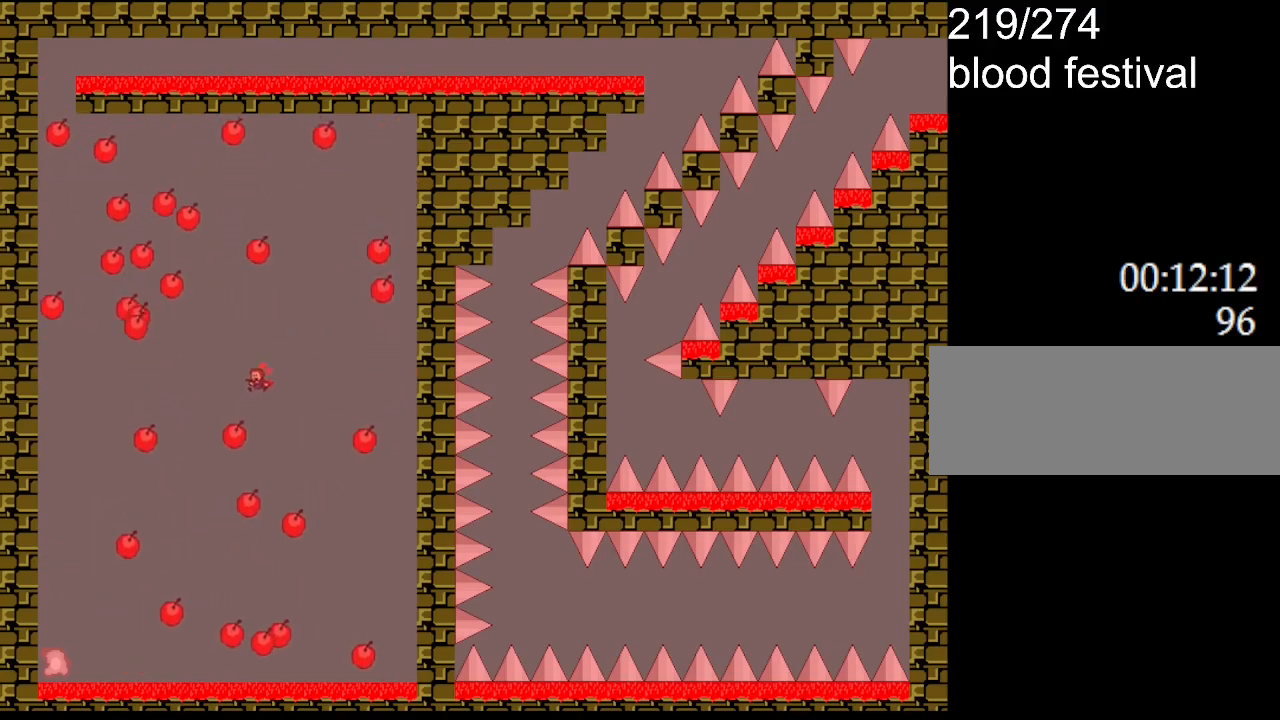
{"keys": ["left"], "events": [[17, "left", "up"], [33, "l_up", "down"], [67, "l_up", "up"], [133, "left", "down"], [283, "left", "up"], [433, "left", "down"]]}
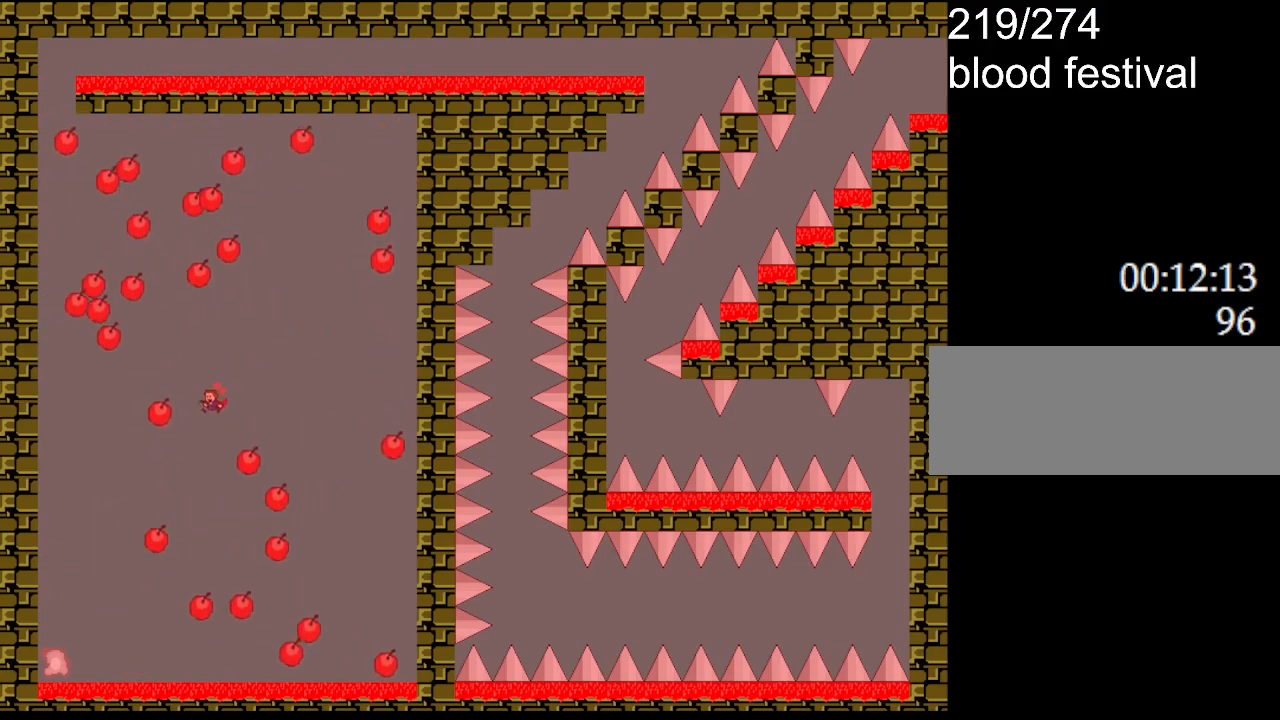
{"keys": ["left"], "events": [[33, "left", "up"], [233, "left", "down"]]}
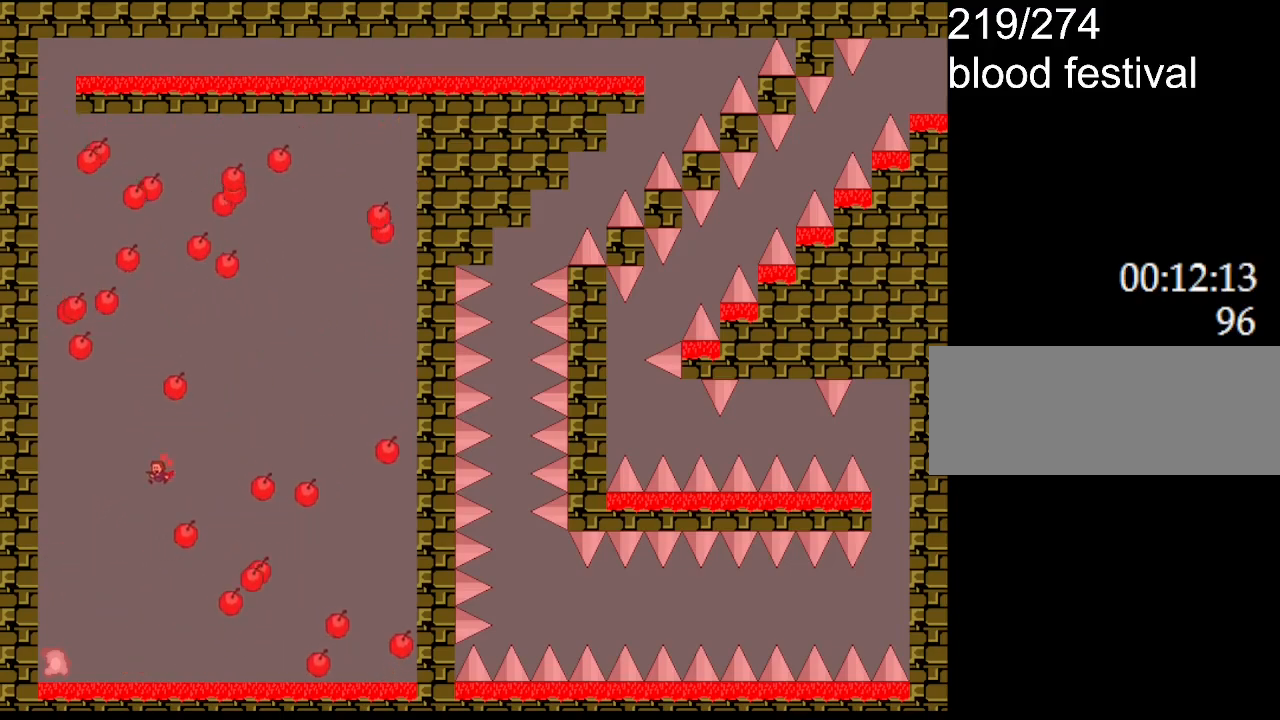
{"keys": ["left"], "events": []}
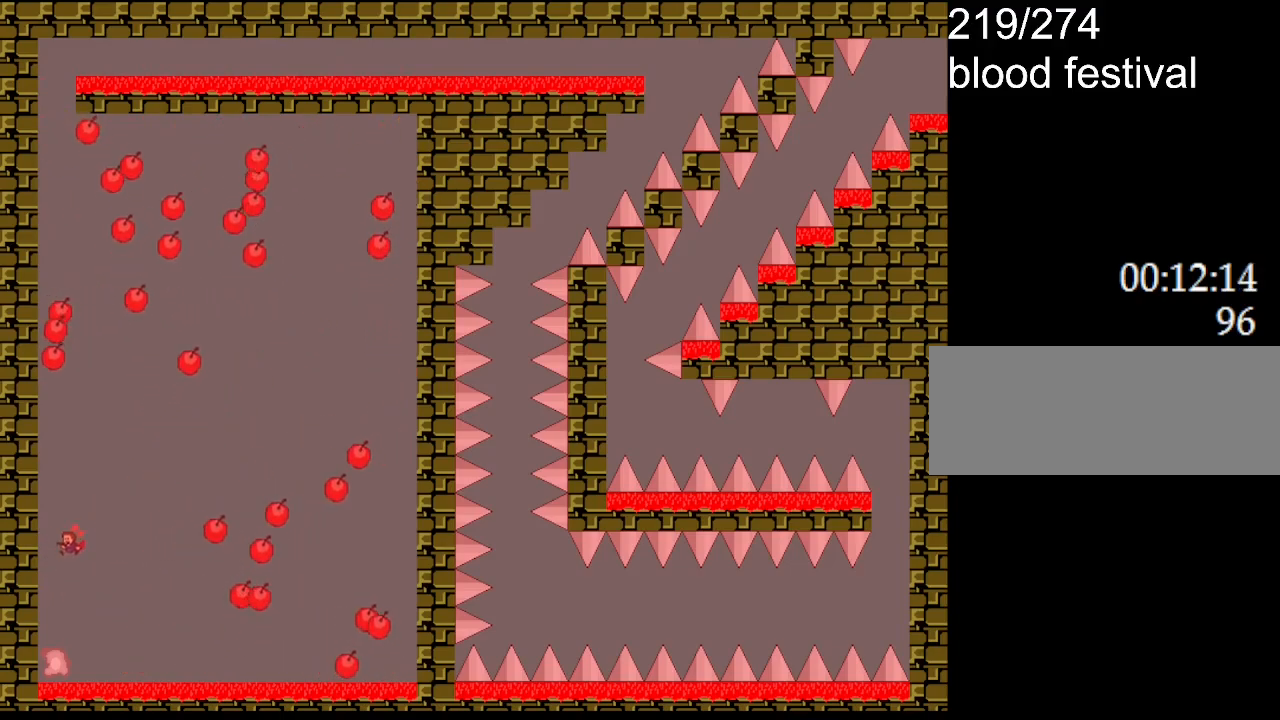
{"keys": [], "events": [[83, "left", "up"]]}
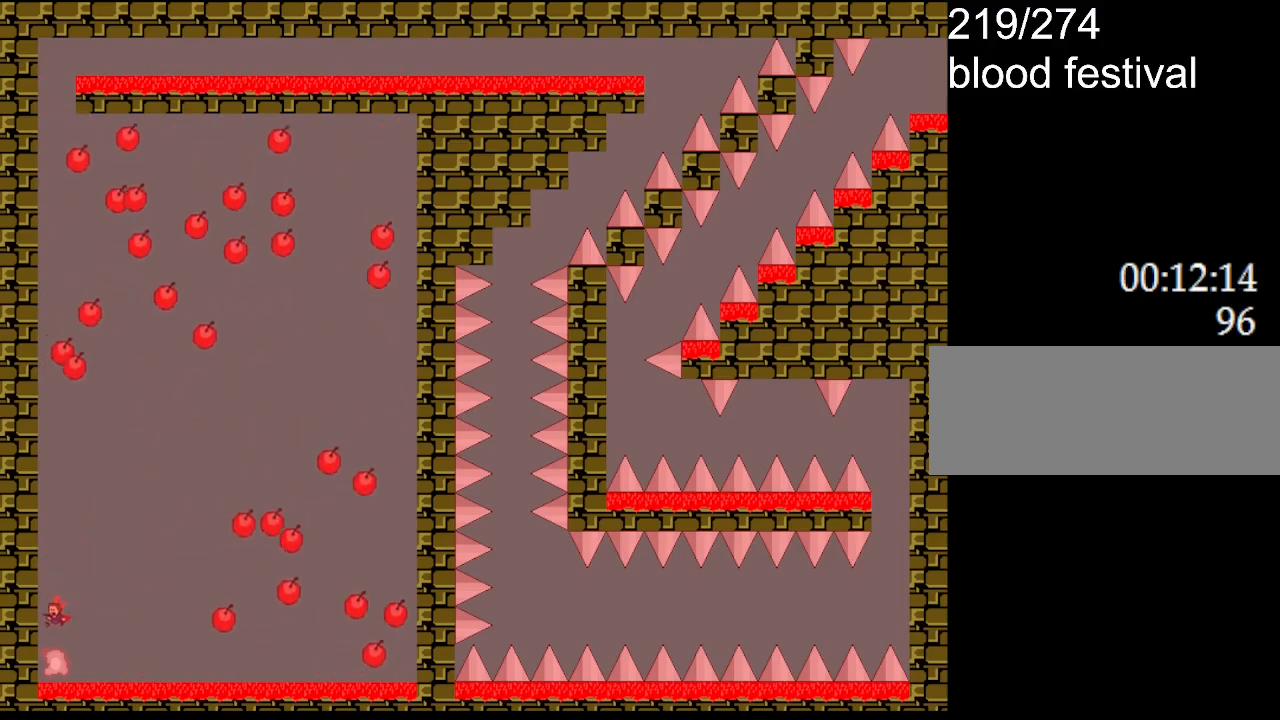
{"keys": [], "events": []}
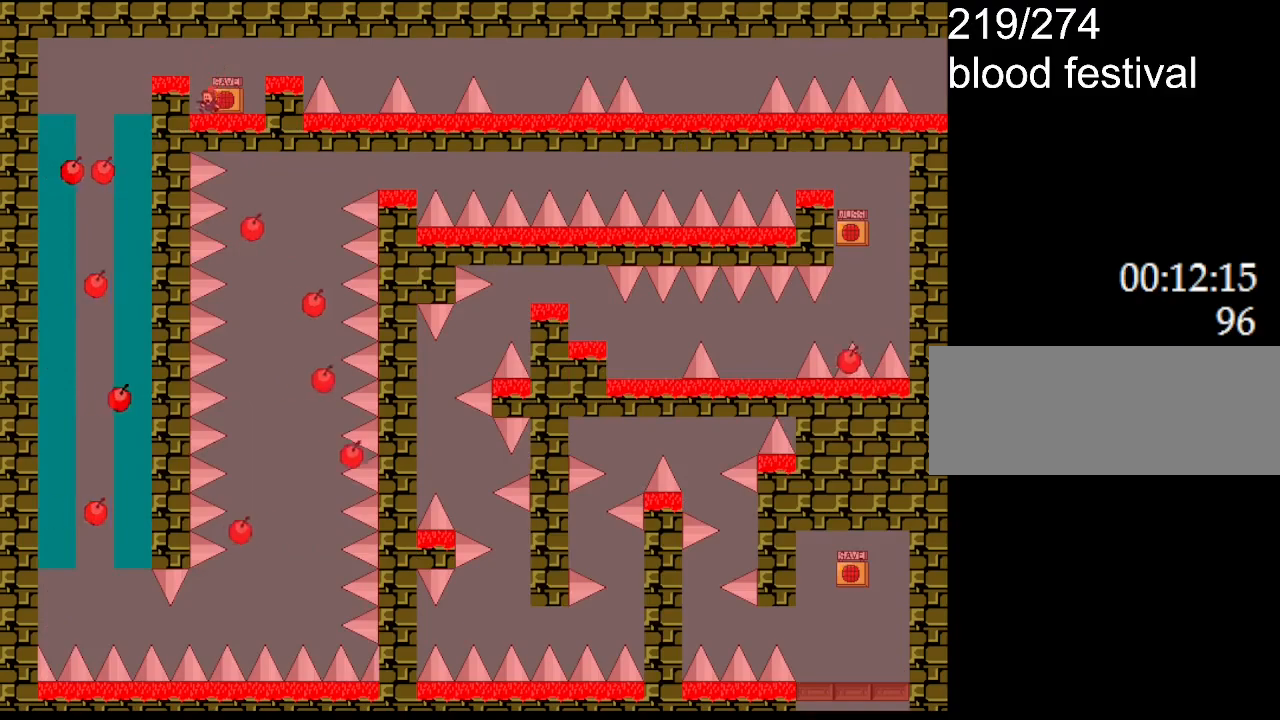
{"keys": ["z"], "events": [[100, "right", "down"], [367, "left", "down"], [383, "right", "up"], [417, "left", "up"], [433, "z", "down"]]}
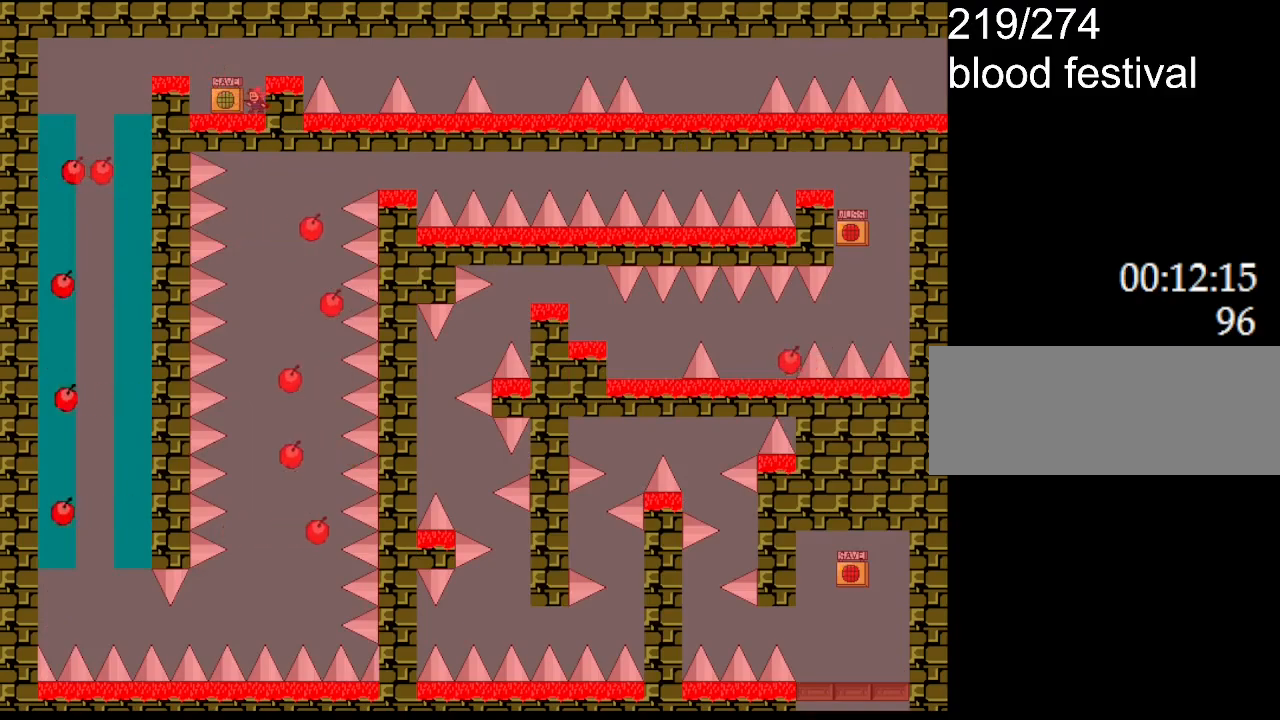
{"keys": ["right"], "events": [[67, "z", "up"], [217, "l_up", "down"], [217, "right", "down"], [350, "l_up", "up"]]}
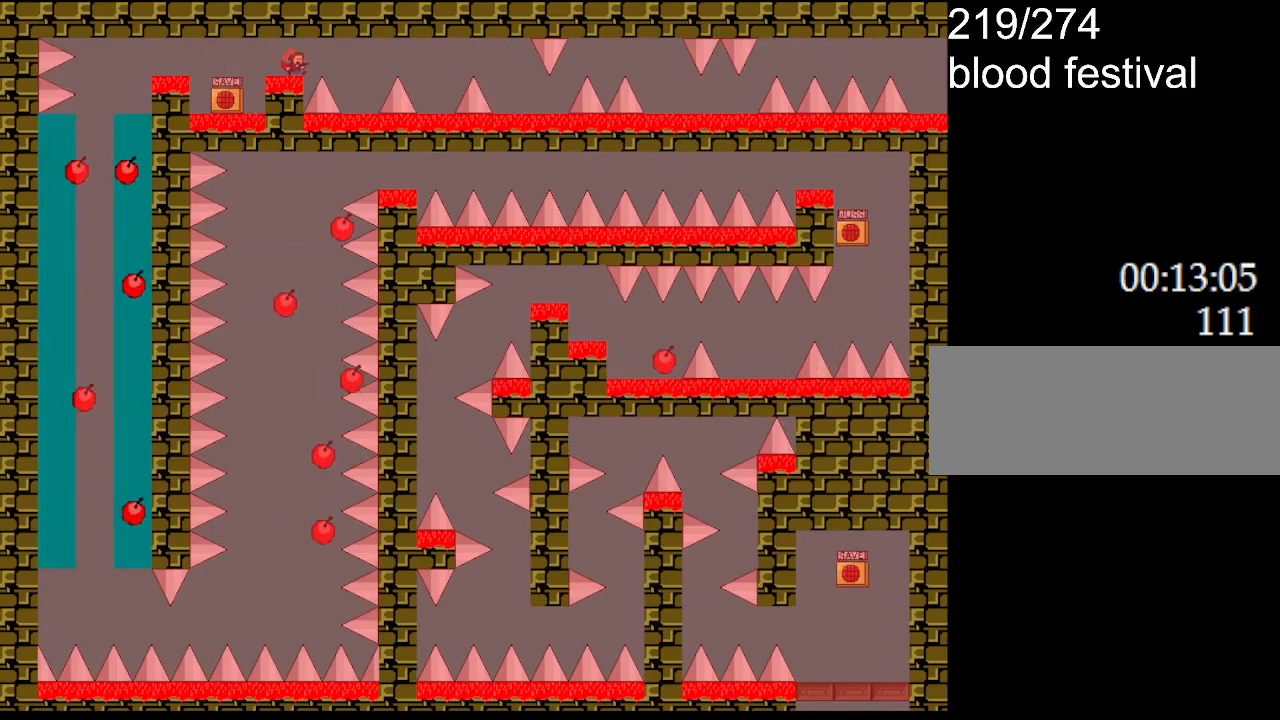
{"keys": ["l_up", "right"], "events": [[50, "l_up", "down"], [233, "l_up", "up"], [367, "l_up", "down"]]}
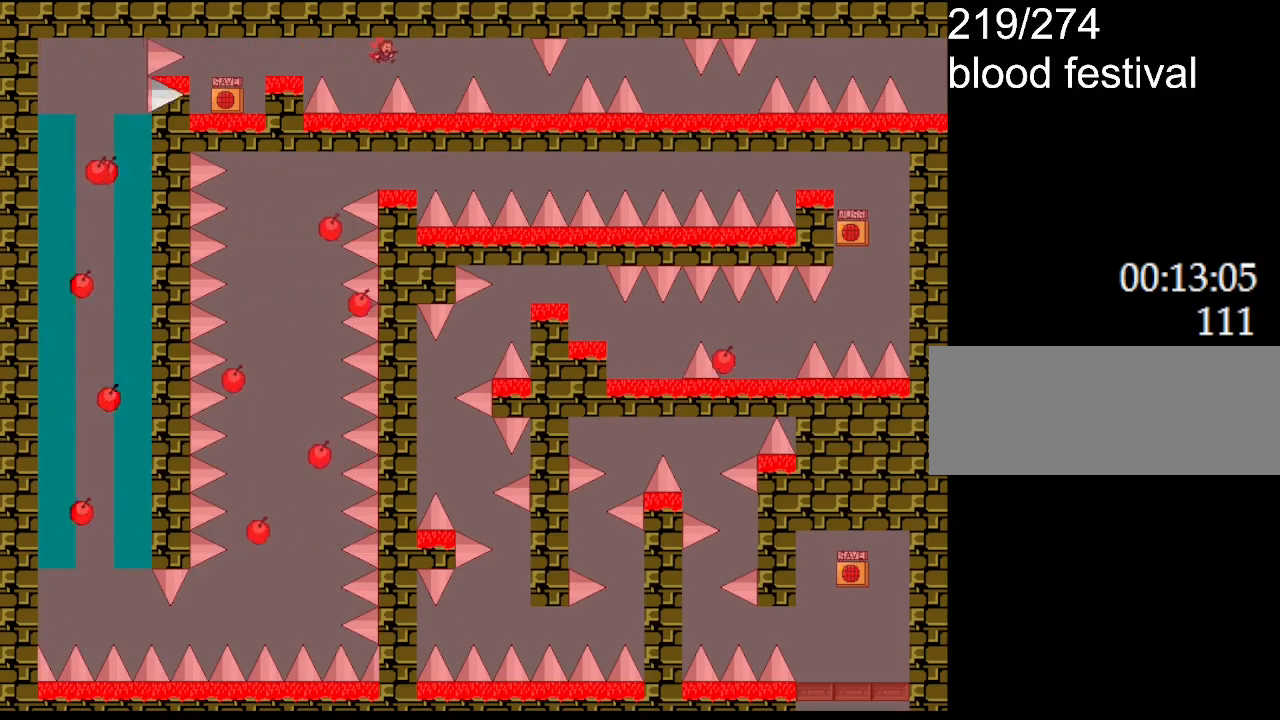
{"keys": ["l_up", "right"], "events": [[133, "l_up", "up"], [317, "l_up", "down"]]}
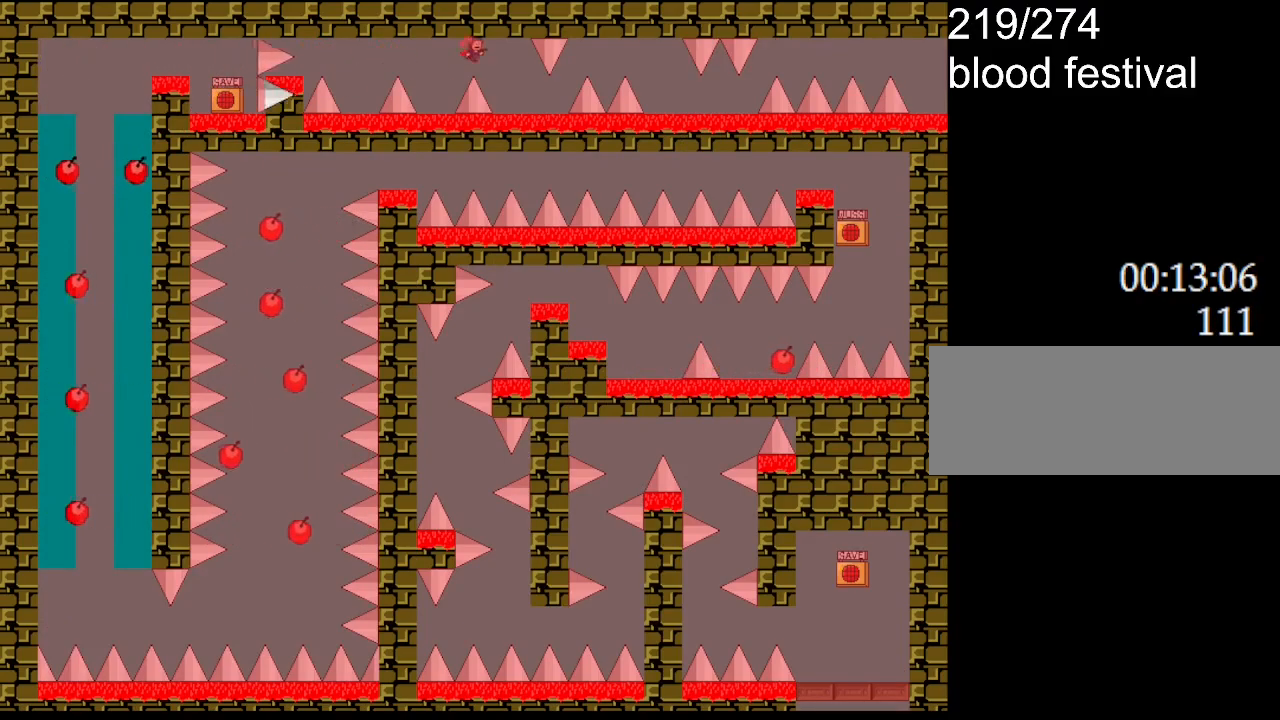
{"keys": ["l_up", "right"], "events": [[67, "l_up", "up"], [467, "l_up", "down"]]}
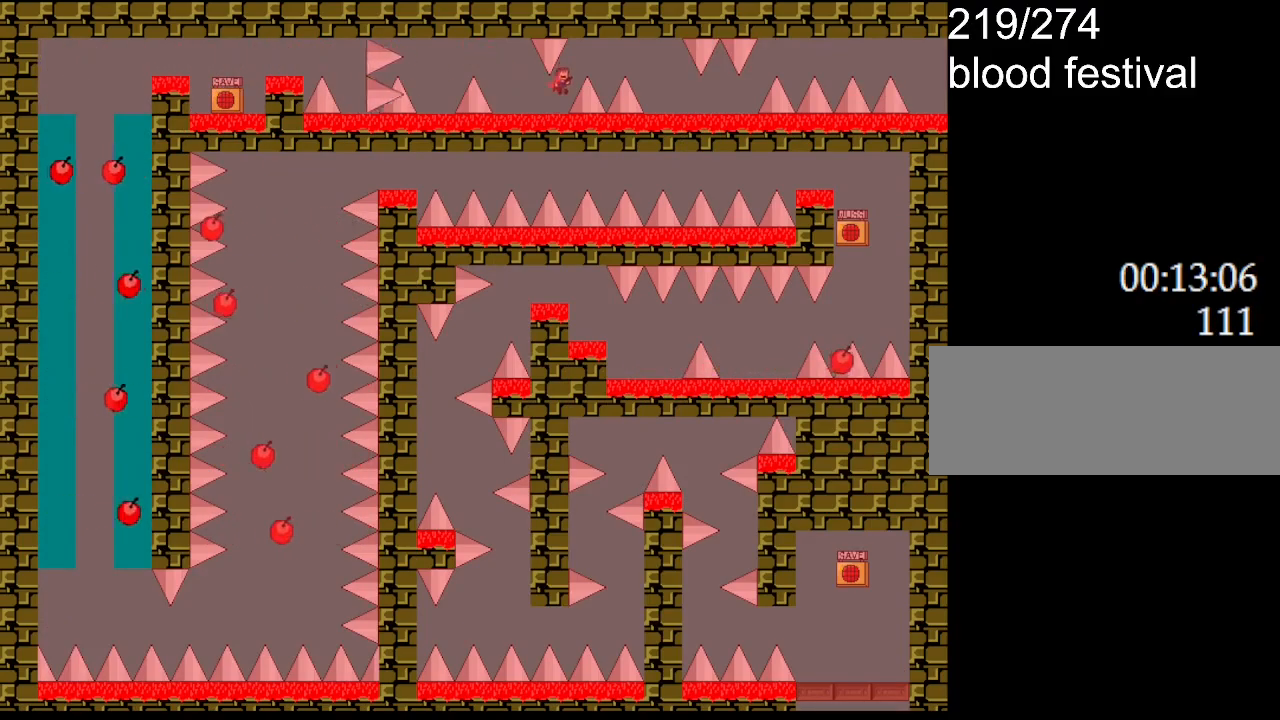
{"keys": ["right"], "events": [[183, "l_up", "up"], [250, "l_up", "down"], [450, "l_up", "up"]]}
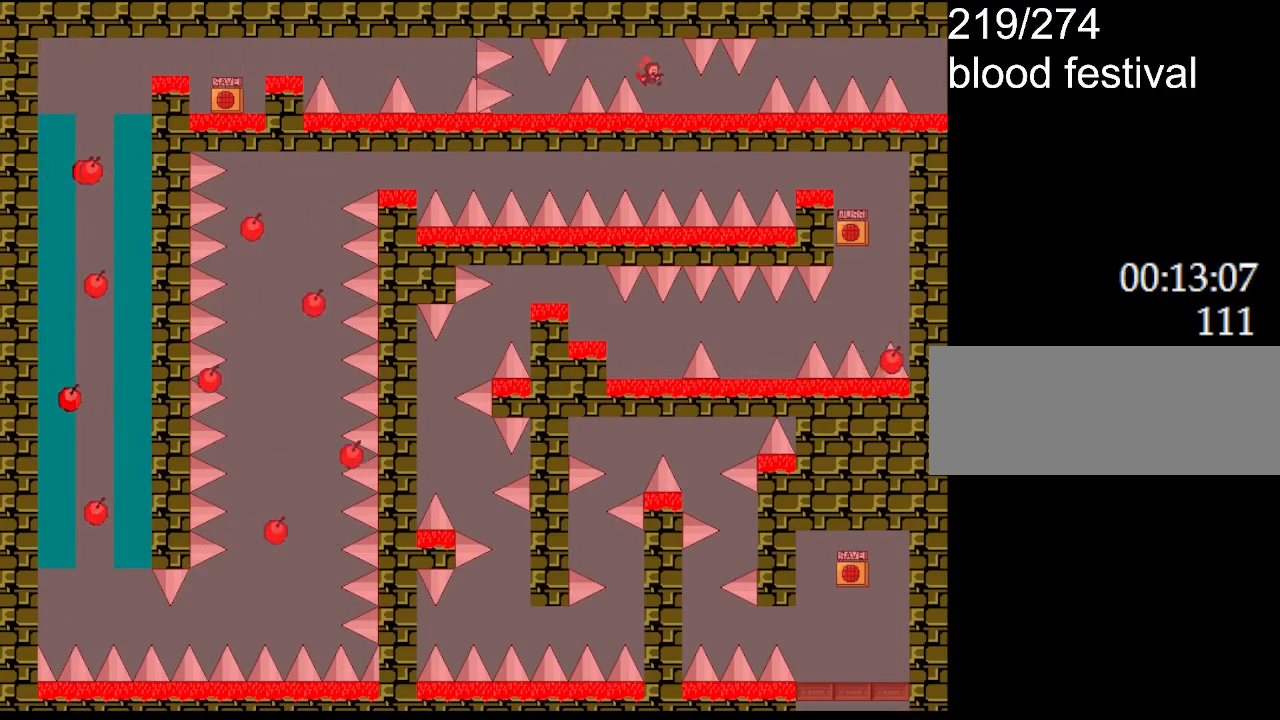
{"keys": ["right"], "events": []}
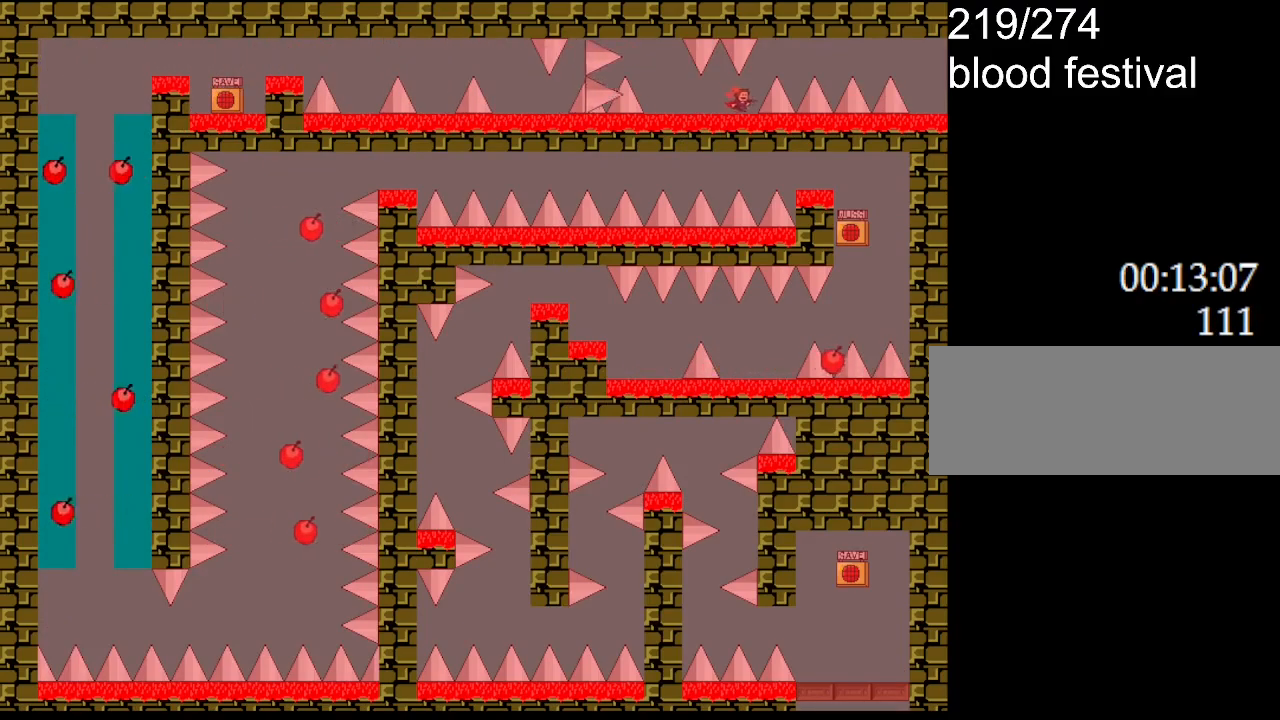
{"keys": ["l_up", "right"], "events": [[33, "l_up", "down"], [133, "l_up", "up"], [200, "l_up", "down"], [267, "l_up", "up"], [317, "l_up", "down"], [383, "l_up", "up"], [450, "l_up", "down"]]}
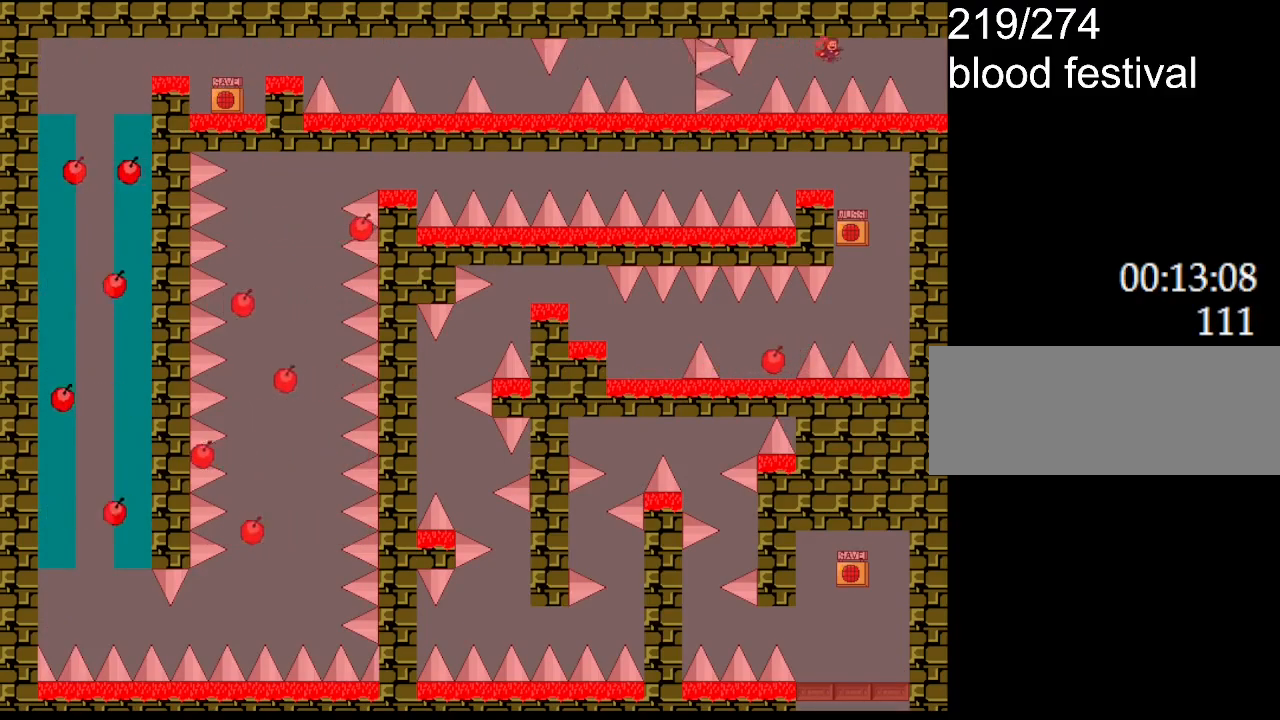
{"keys": ["right"], "events": [[17, "l_up", "up"], [100, "l_up", "down"], [167, "l_up", "up"], [250, "l_up", "down"], [350, "l_up", "up"]]}
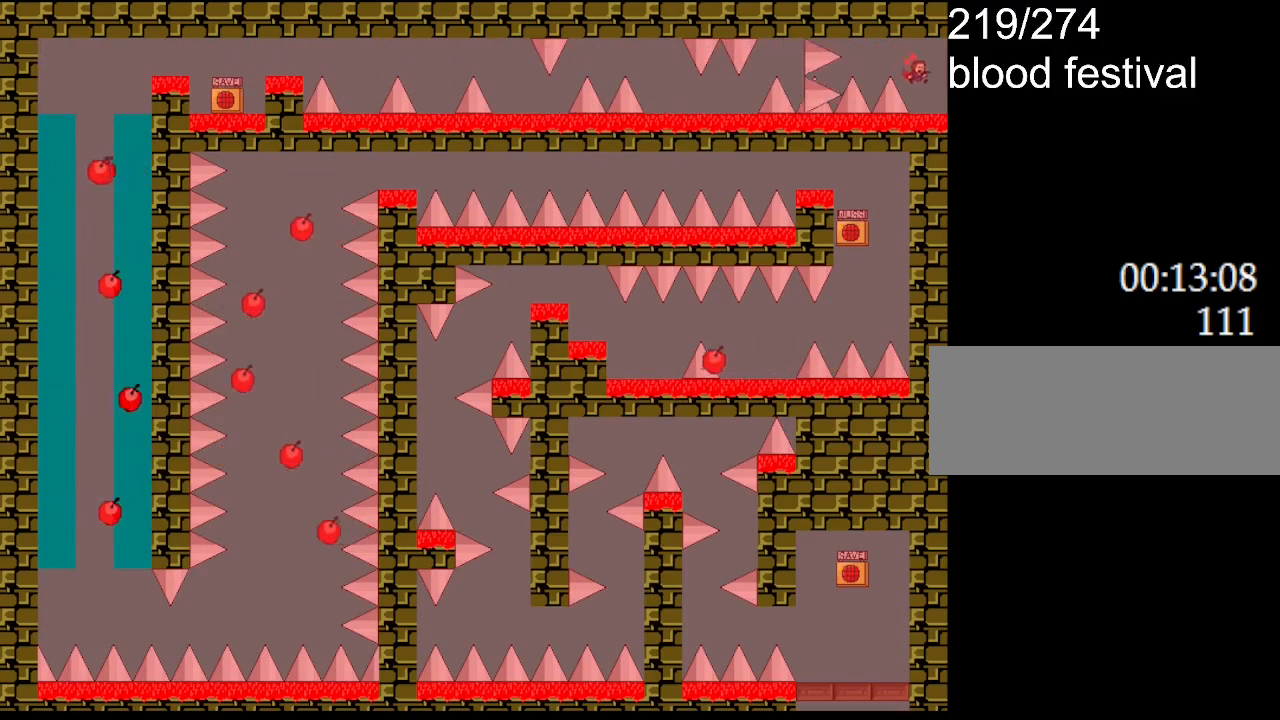
{"keys": ["right"], "events": [[83, "l_up", "down"], [500, "l_up", "up"]]}
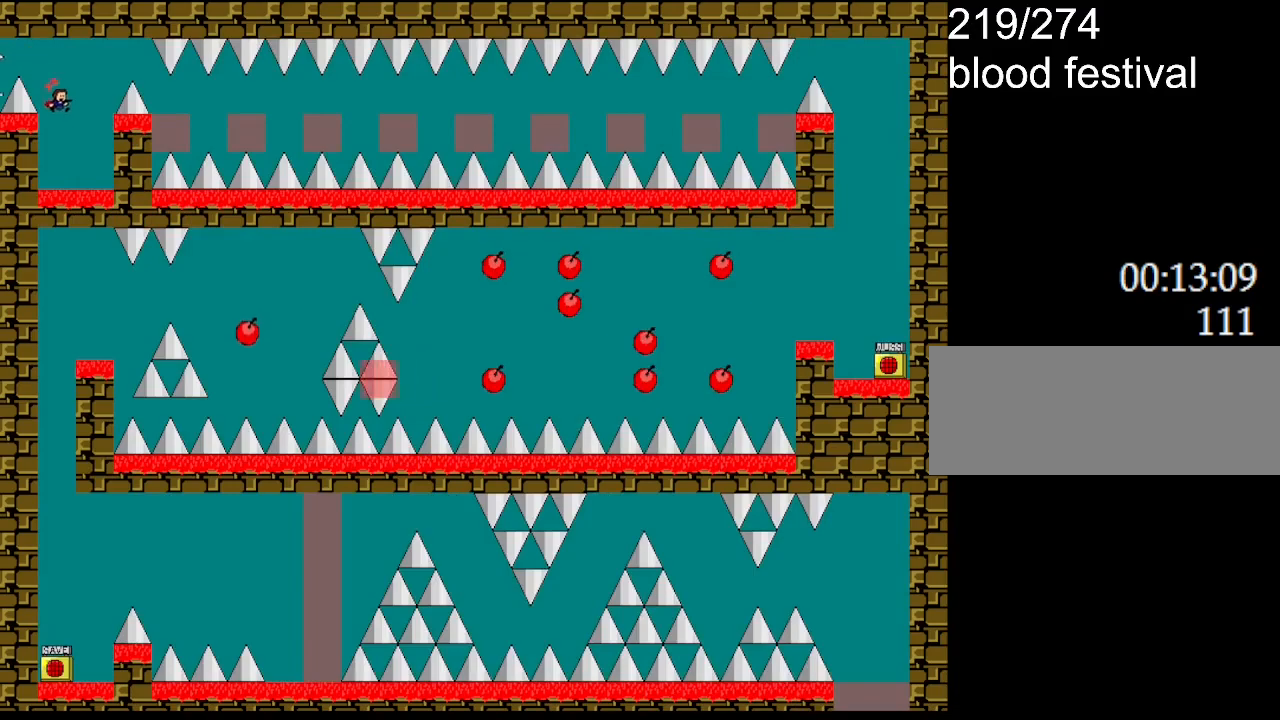
{"keys": [], "events": [[250, "right", "up"]]}
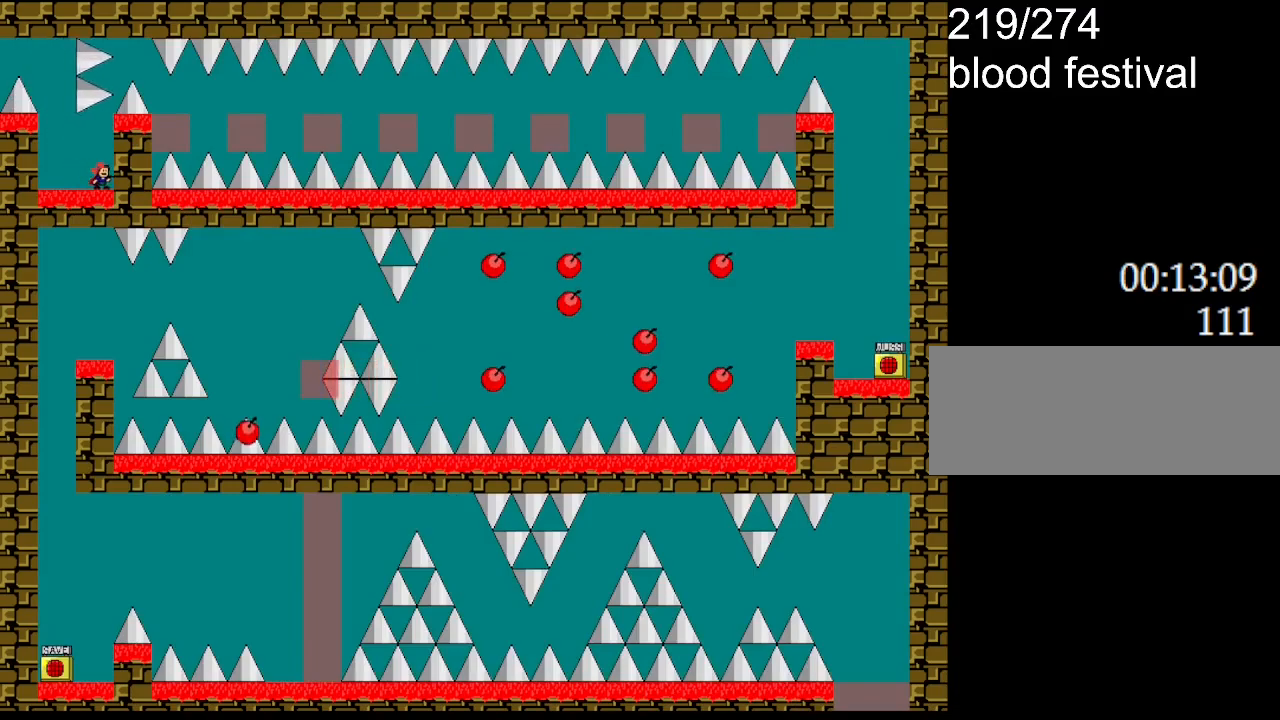
{"keys": ["l_up"], "events": [[300, "l_up", "down"]]}
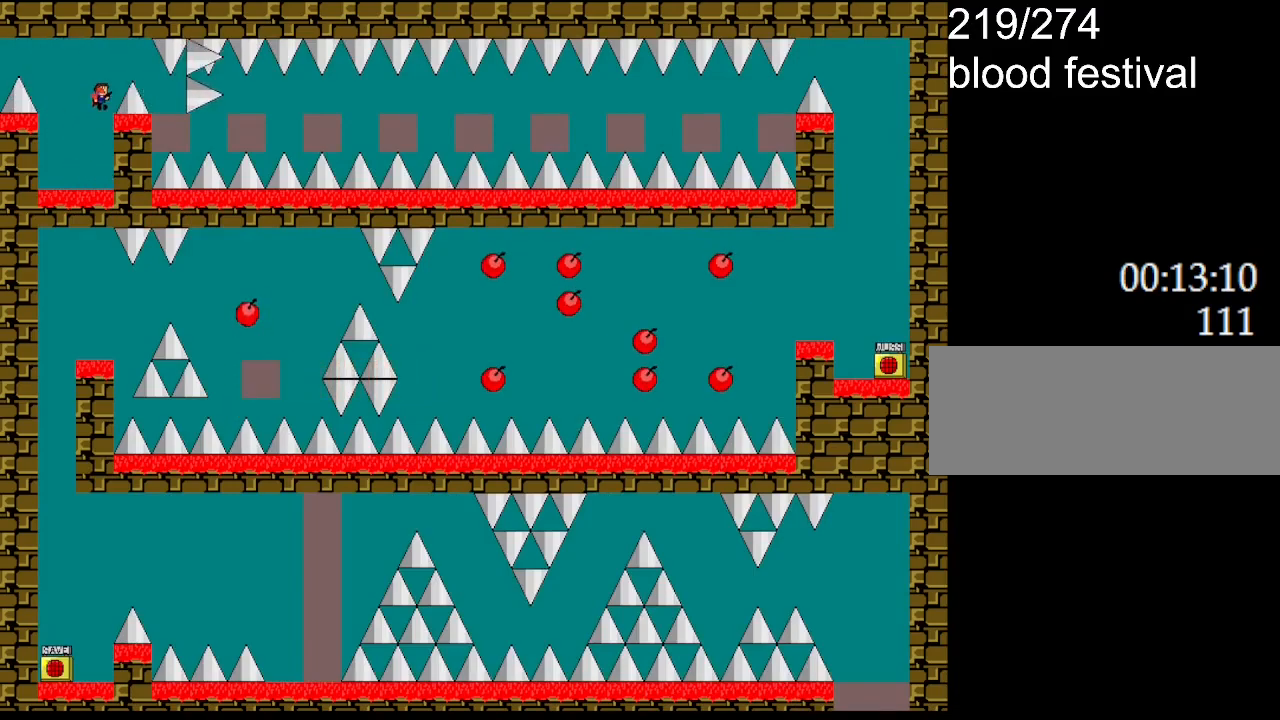
{"keys": ["right"], "events": [[50, "l_up", "up"], [100, "l_up", "down"], [100, "right", "down"], [300, "right", "up"], [317, "l_up", "up"], [350, "right", "down"]]}
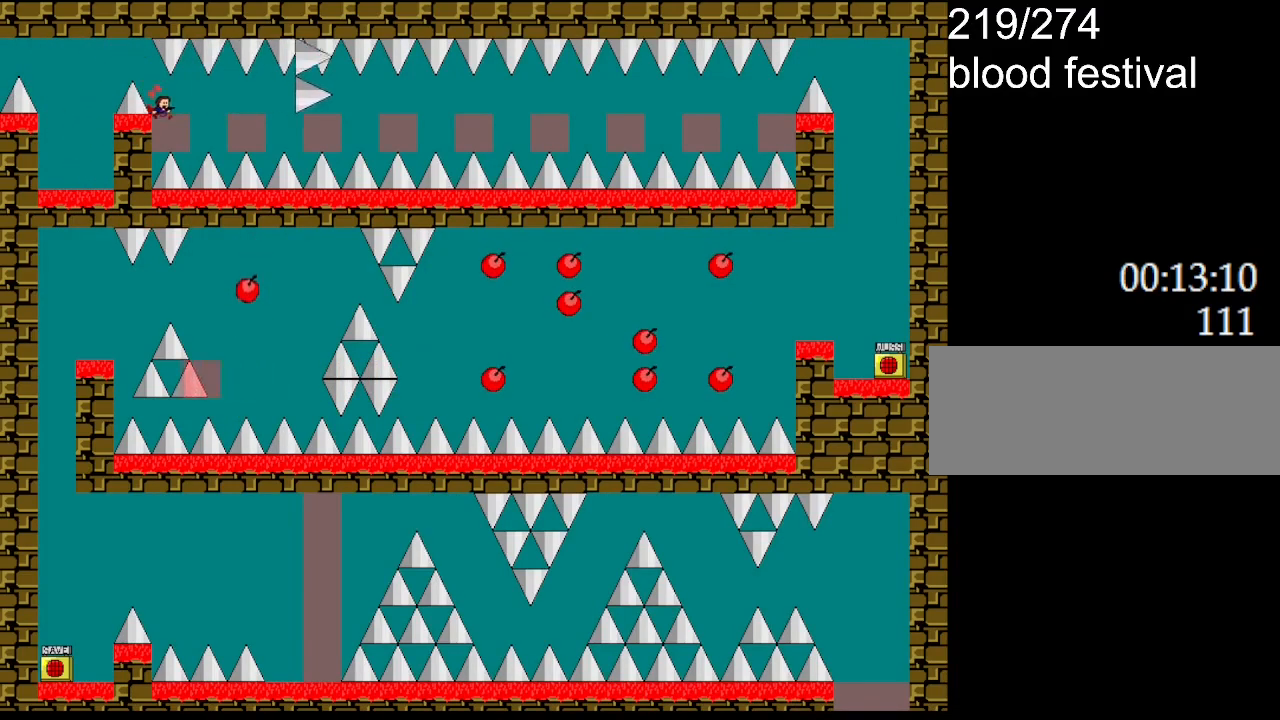
{"keys": ["l_up", "right"], "events": [[100, "l_up", "down"], [133, "l_up", "up"], [467, "l_up", "down"]]}
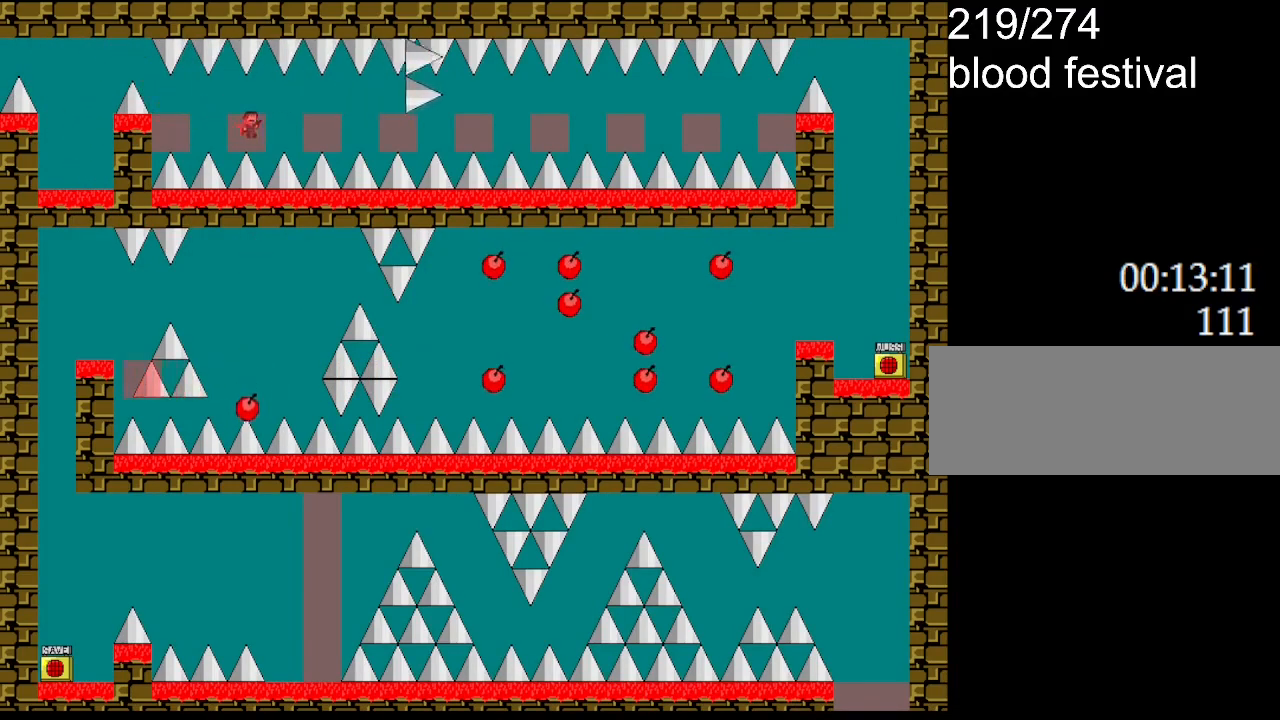
{"keys": ["right"], "events": [[33, "l_up", "up"], [367, "l_up", "down"], [467, "l_up", "up"]]}
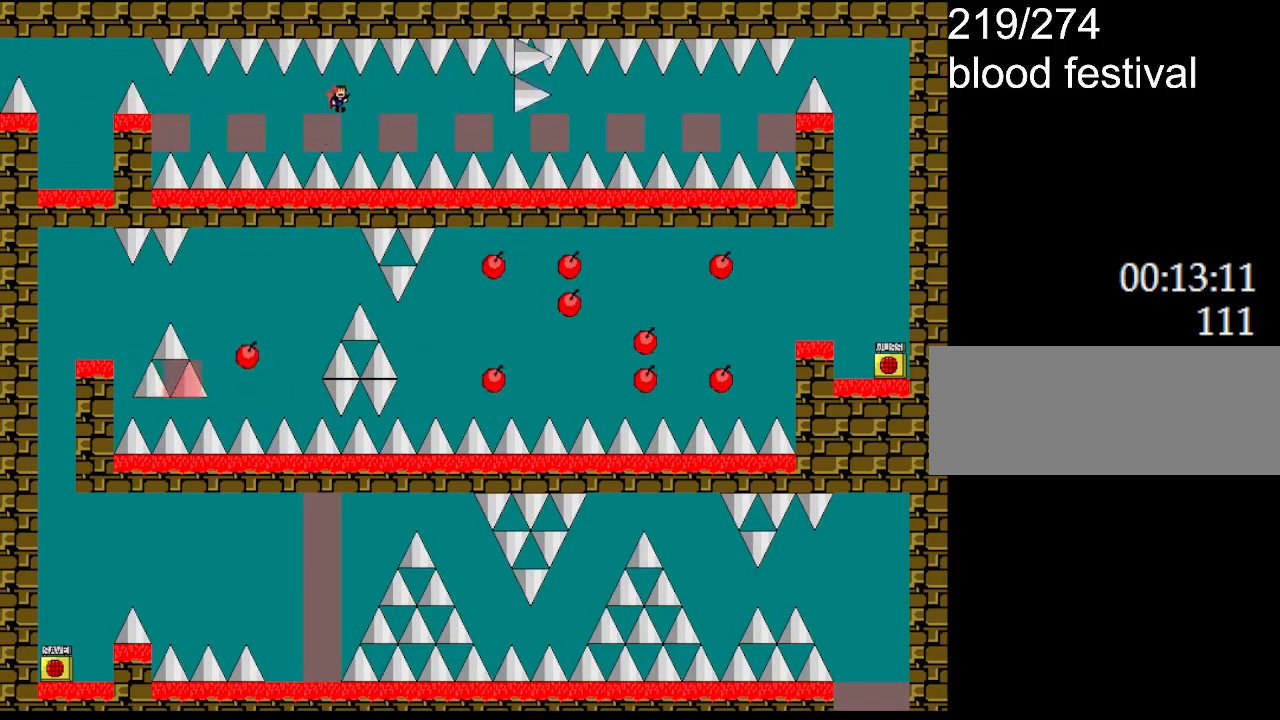
{"keys": ["right"], "events": [[317, "l_up", "down"], [383, "l_up", "up"]]}
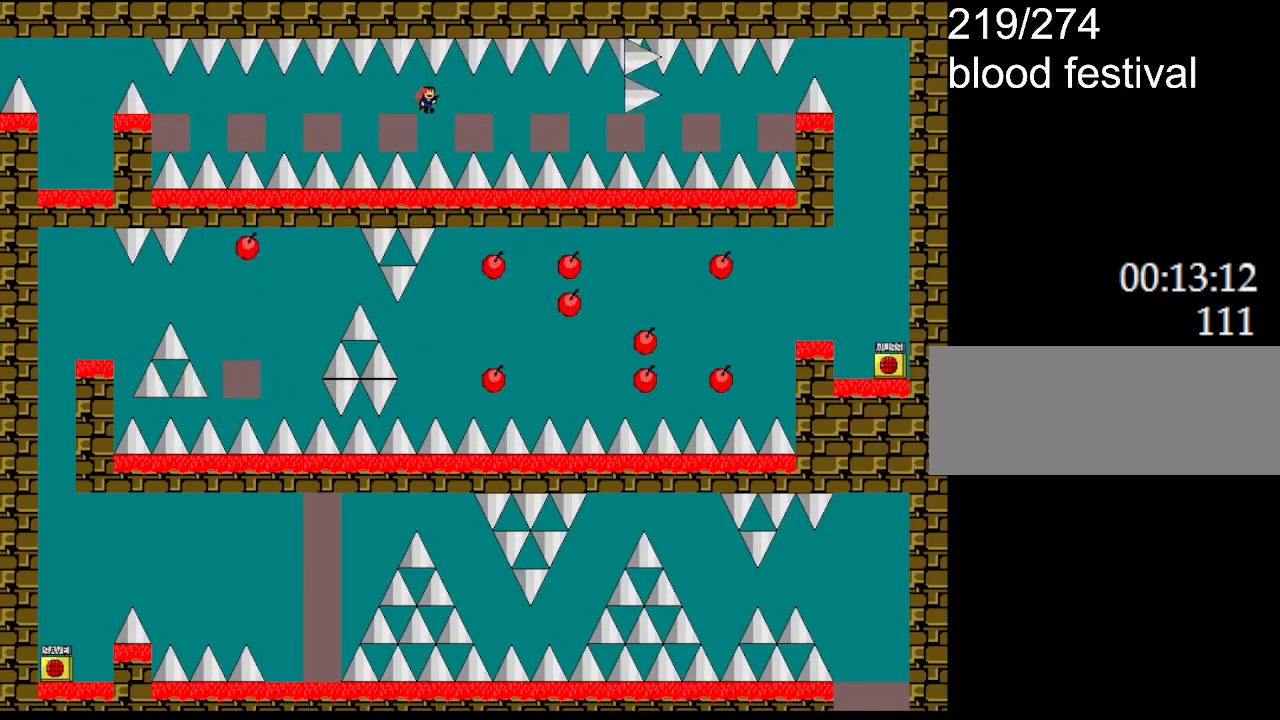
{"keys": ["right"], "events": [[267, "l_up", "down"], [350, "l_up", "up"]]}
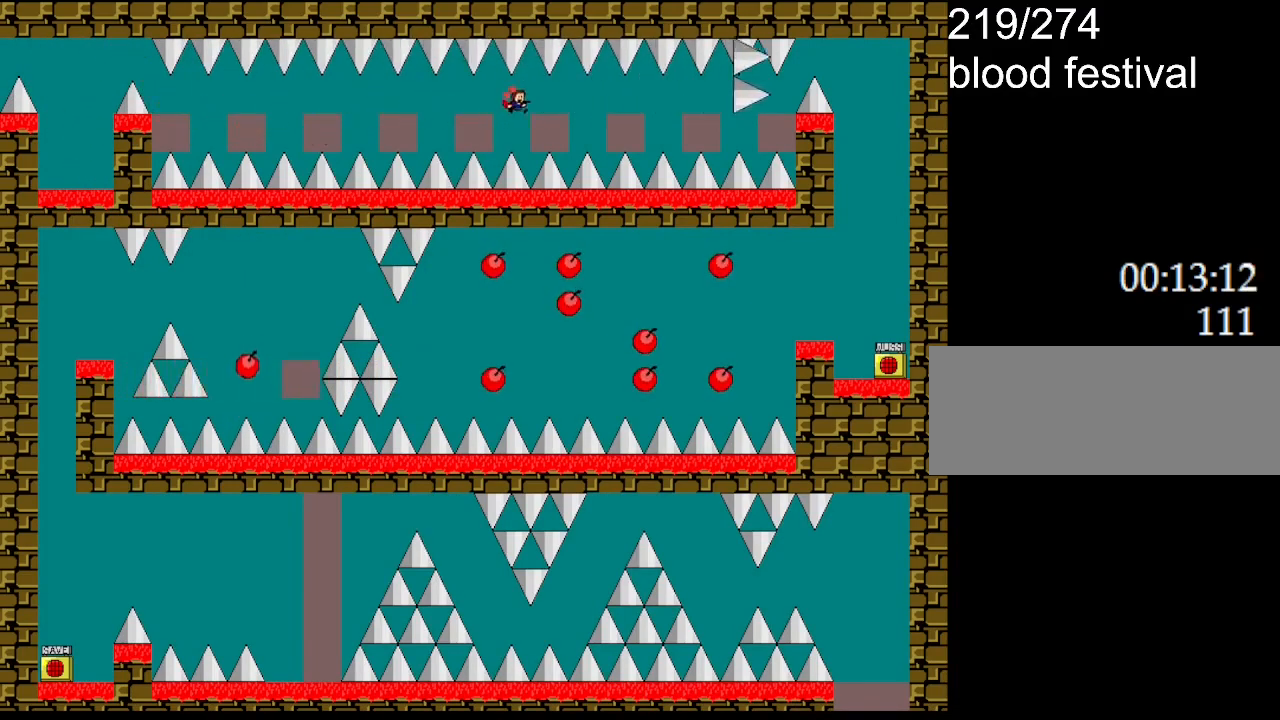
{"keys": ["right"], "events": [[183, "l_up", "down"], [233, "l_up", "up"]]}
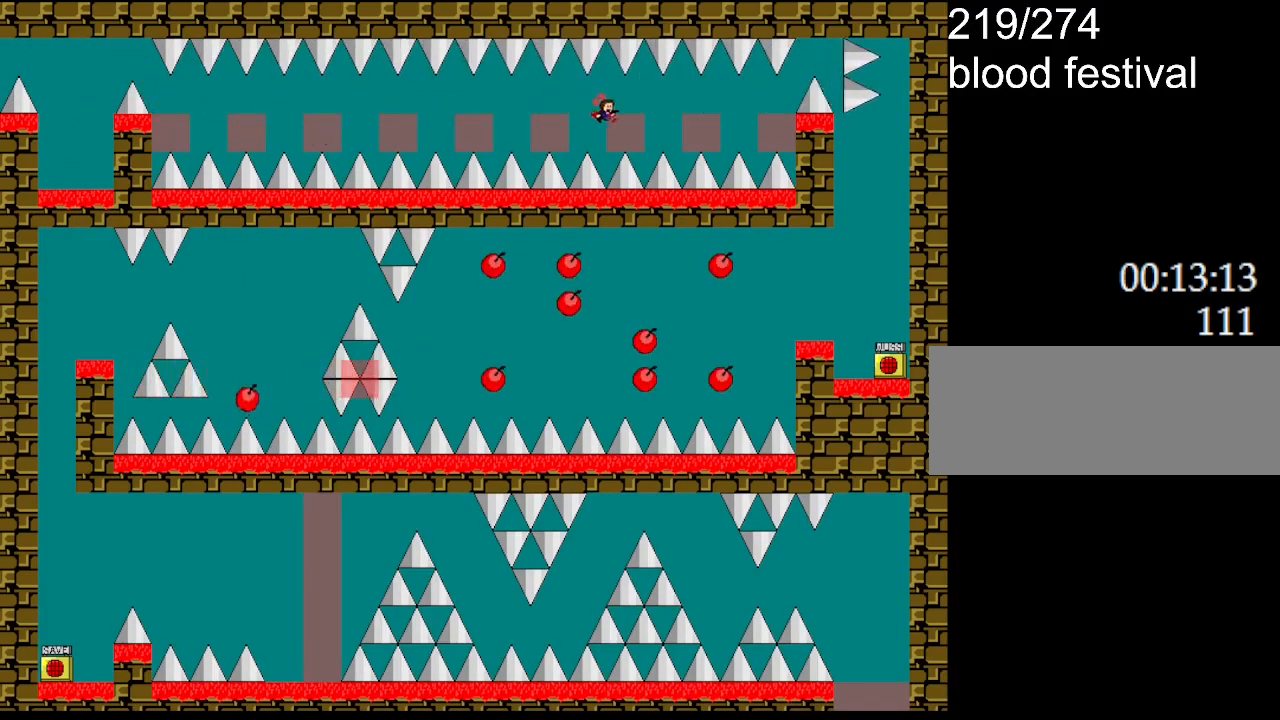
{"keys": ["right"], "events": [[117, "l_up", "down"], [167, "l_up", "up"]]}
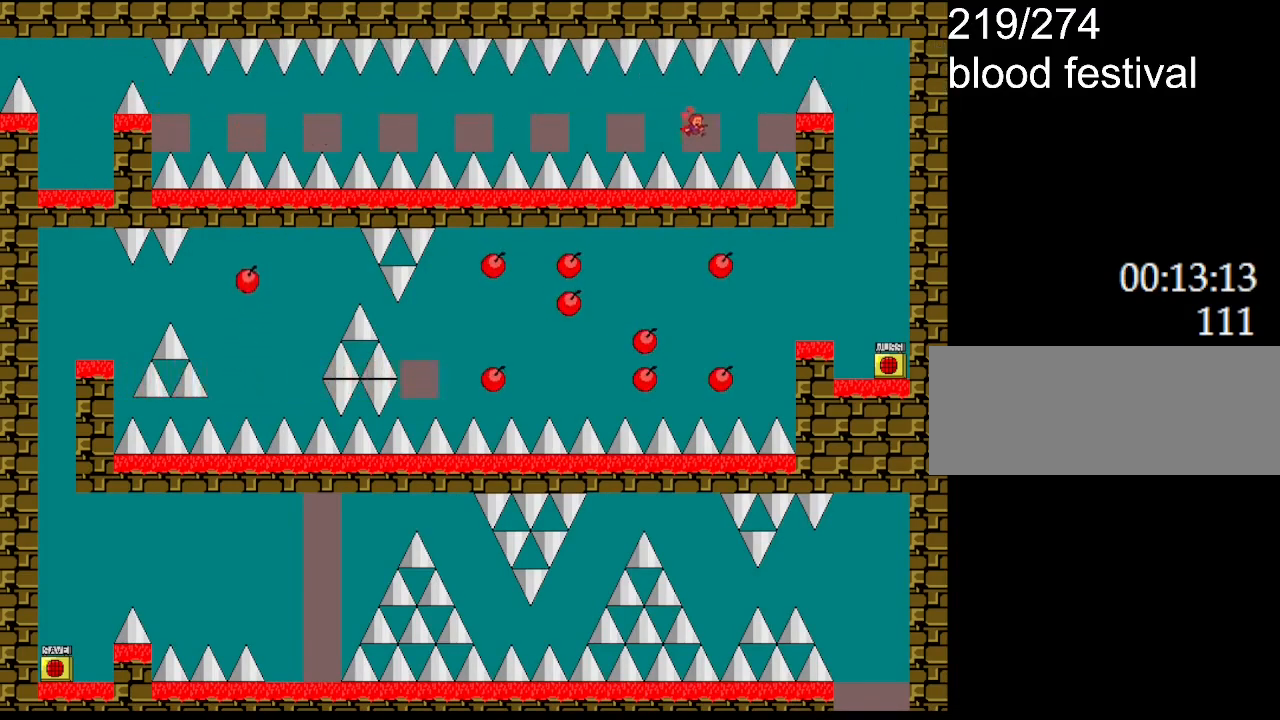
{"keys": ["right"], "events": [[33, "l_up", "down"], [100, "l_up", "up"], [433, "l_up", "down"], [483, "l_up", "up"]]}
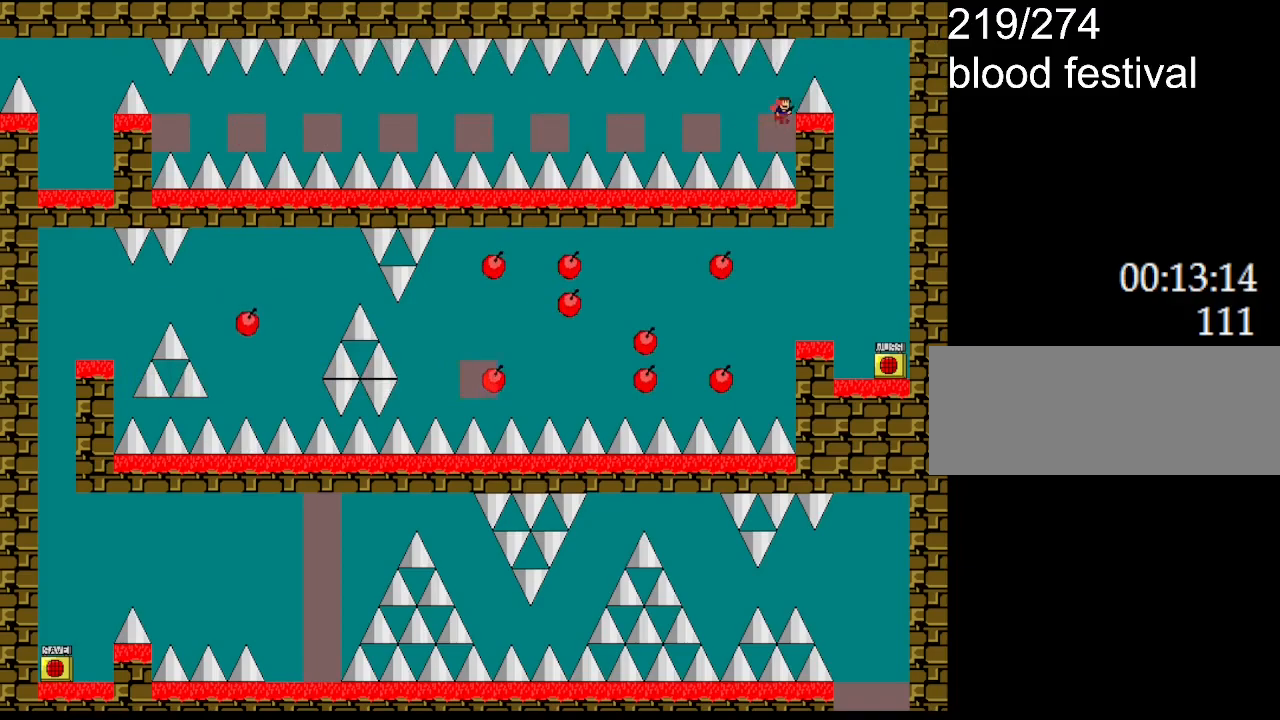
{"keys": [], "events": [[133, "right", "up"], [317, "l_up", "down"], [350, "l_up", "up"]]}
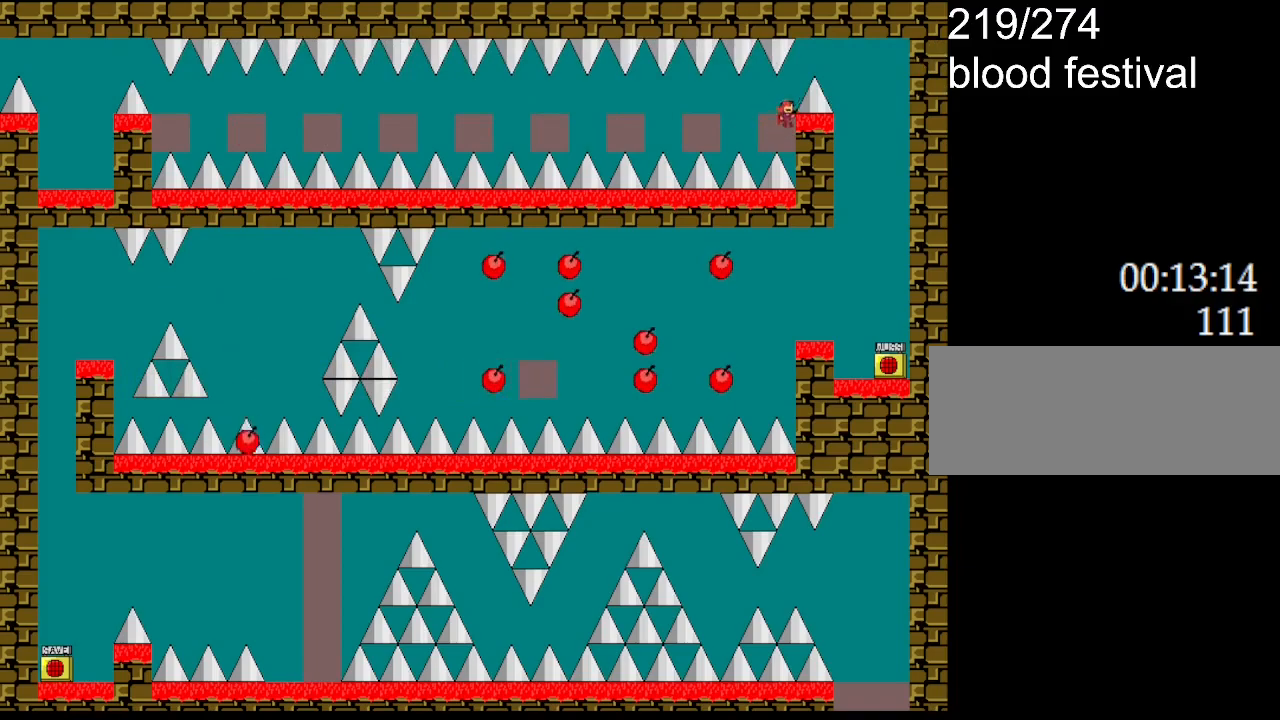
{"keys": ["l_up"], "events": [[133, "l_up", "down"], [200, "l_up", "up"], [417, "l_up", "down"]]}
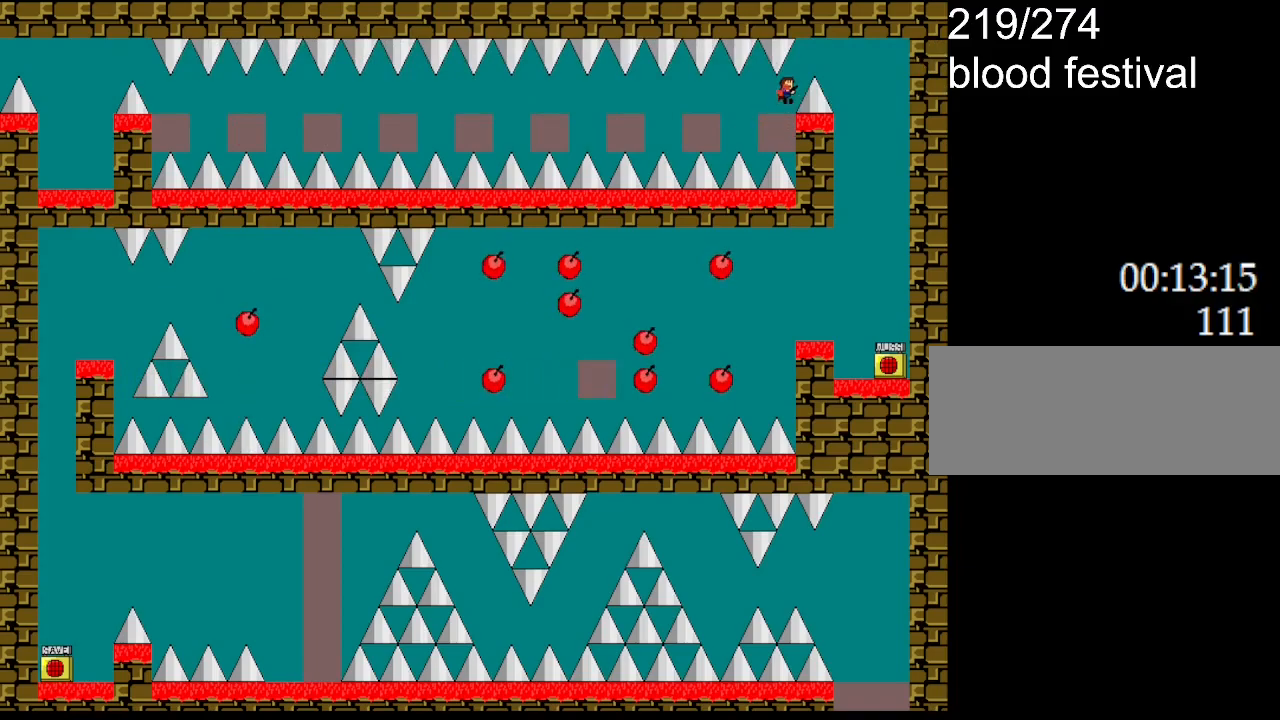
{"keys": ["right"], "events": [[33, "right", "down"], [500, "l_up", "up"]]}